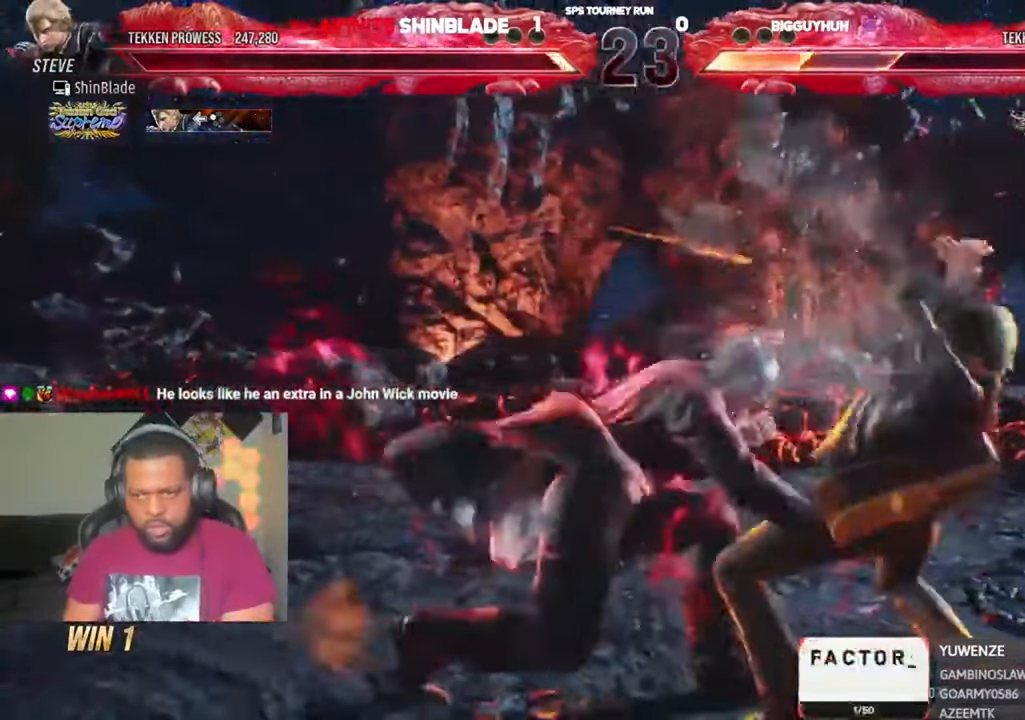
Gameplay with a controller (PlayStation layout); each line is a JSON object with the inputs held at the frame after it (dt_ms = milliseconds from this image to that frame). "events" lists button and stick changes between this image and that frame as [ms after this image, input, new state], when the widget could be followed in between. Not read: L1.
{"dt_ms": 500, "buttons": [], "left_stick": "center", "right_stick": "center", "events": [[250, "DPAD_DOWN", "down"], [316, "DPAD_LEFT", "down"], [350, "DPAD_DOWN", "up"], [383, "CIRCLE", "down"], [383, "TRIANGLE", "down"], [416, "DPAD_LEFT", "up"], [450, "CIRCLE", "up"], [483, "TRIANGLE", "up"]]}
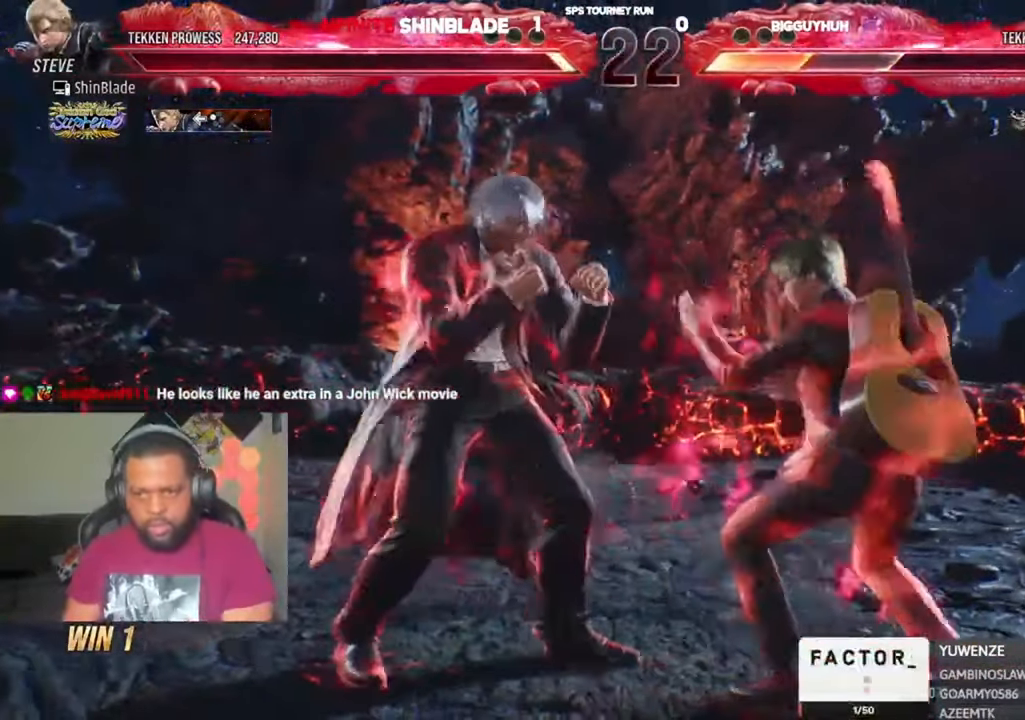
{"dt_ms": 500, "buttons": [], "left_stick": "center", "right_stick": "center", "events": []}
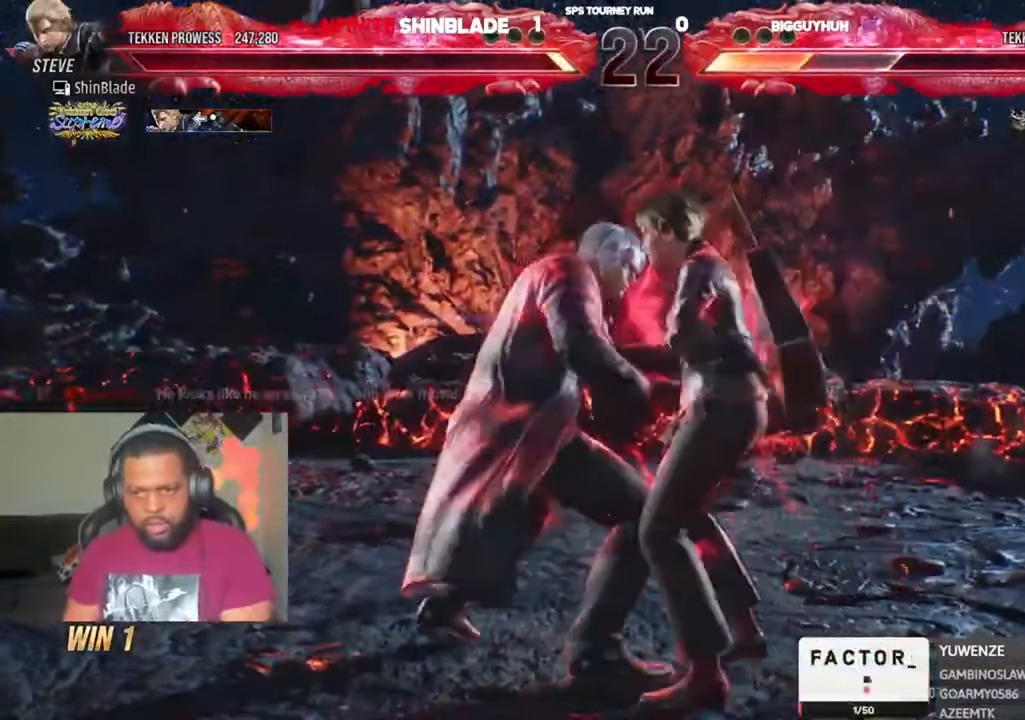
{"dt_ms": 500, "buttons": [], "left_stick": "center", "right_stick": "center", "events": []}
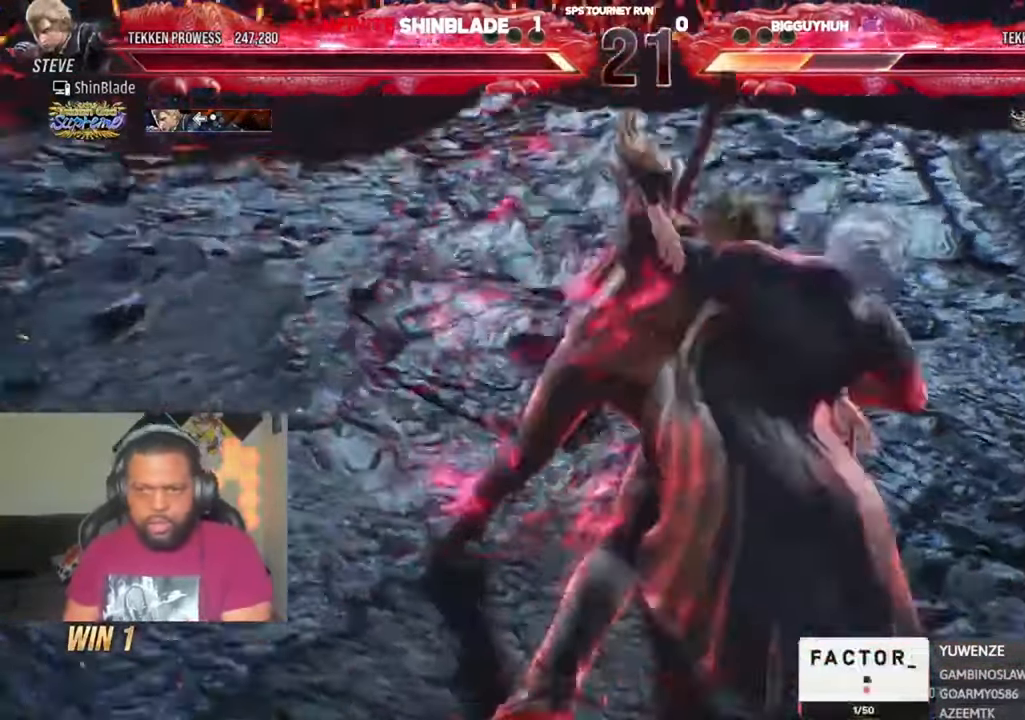
{"dt_ms": 500, "buttons": ["TRIANGLE"], "left_stick": "center", "right_stick": "center", "events": [[416, "TRIANGLE", "down"]]}
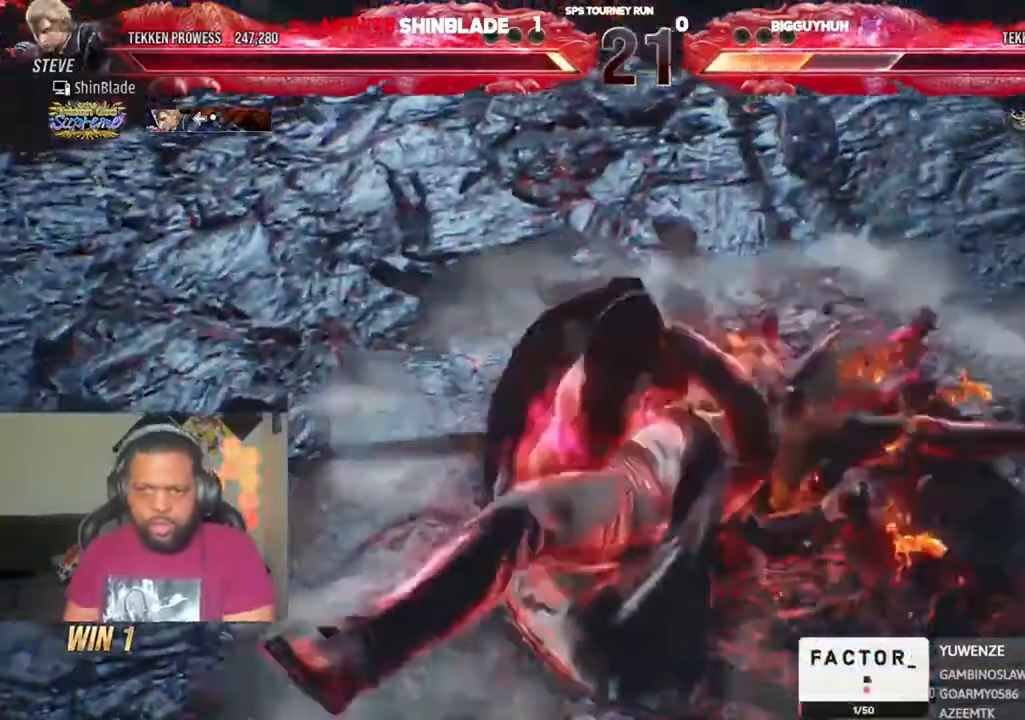
{"dt_ms": 500, "buttons": ["TRIANGLE"], "left_stick": "center", "right_stick": "center", "events": [[16, "SQUARE", "down"], [16, "TRIANGLE", "up"], [83, "TRIANGLE", "down"], [116, "SQUARE", "up"], [183, "SQUARE", "down"], [450, "SQUARE", "up"]]}
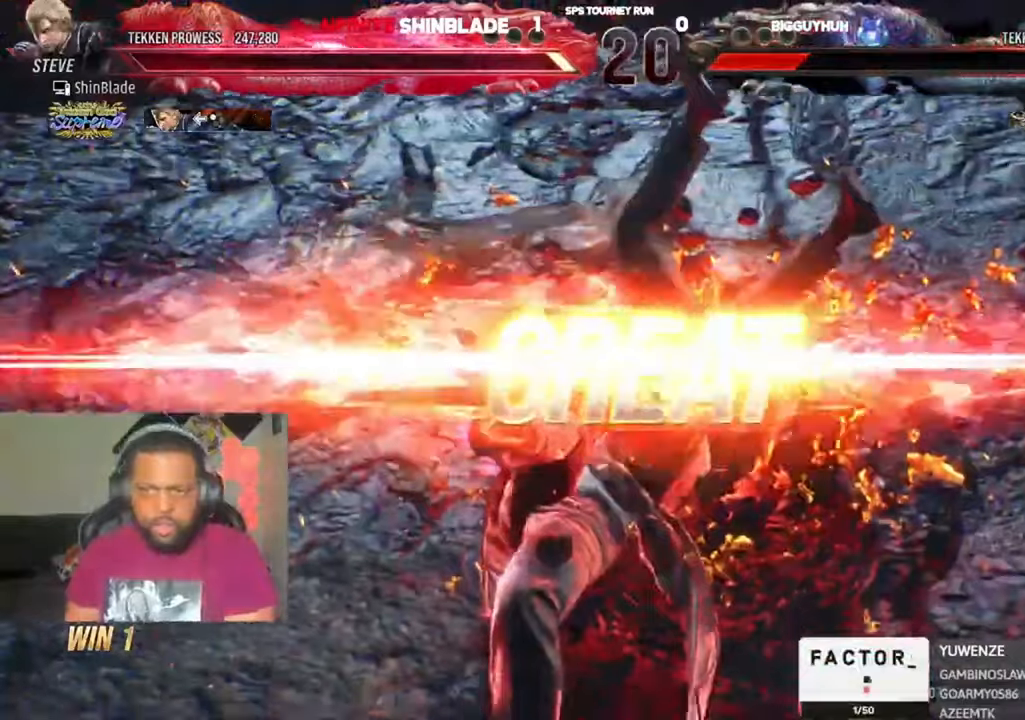
{"dt_ms": 500, "buttons": [], "left_stick": "center", "right_stick": "center", "events": [[16, "TRIANGLE", "up"], [316, "SQUARE", "down"], [316, "TRIANGLE", "down"], [383, "SQUARE", "up"], [383, "TRIANGLE", "up"]]}
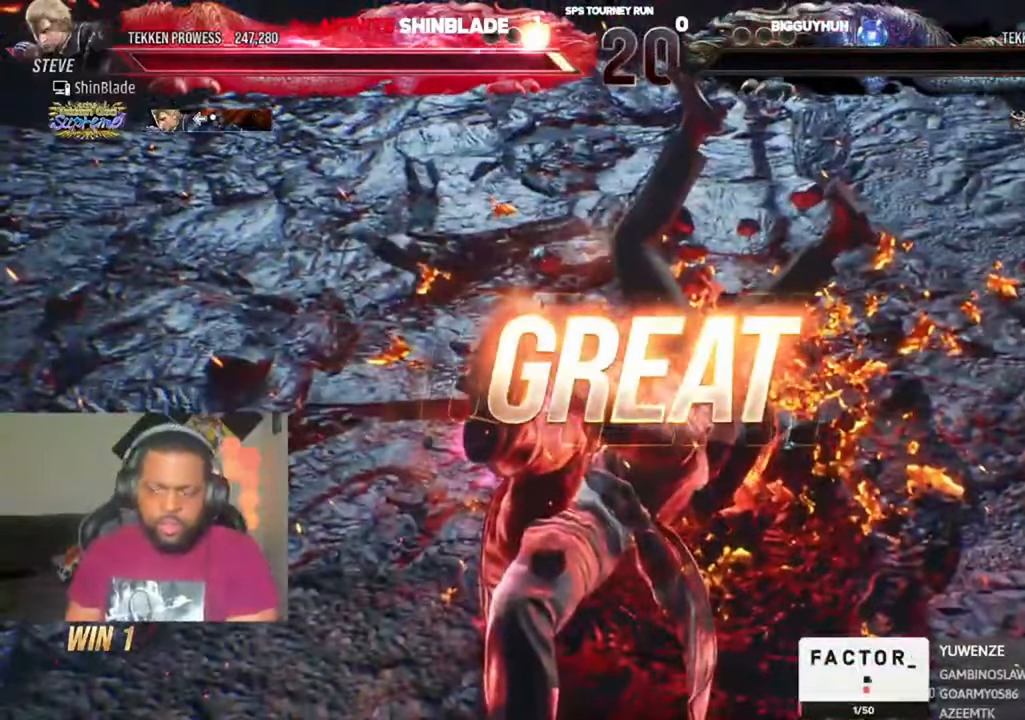
{"dt_ms": 500, "buttons": [], "left_stick": "center", "right_stick": "center", "events": []}
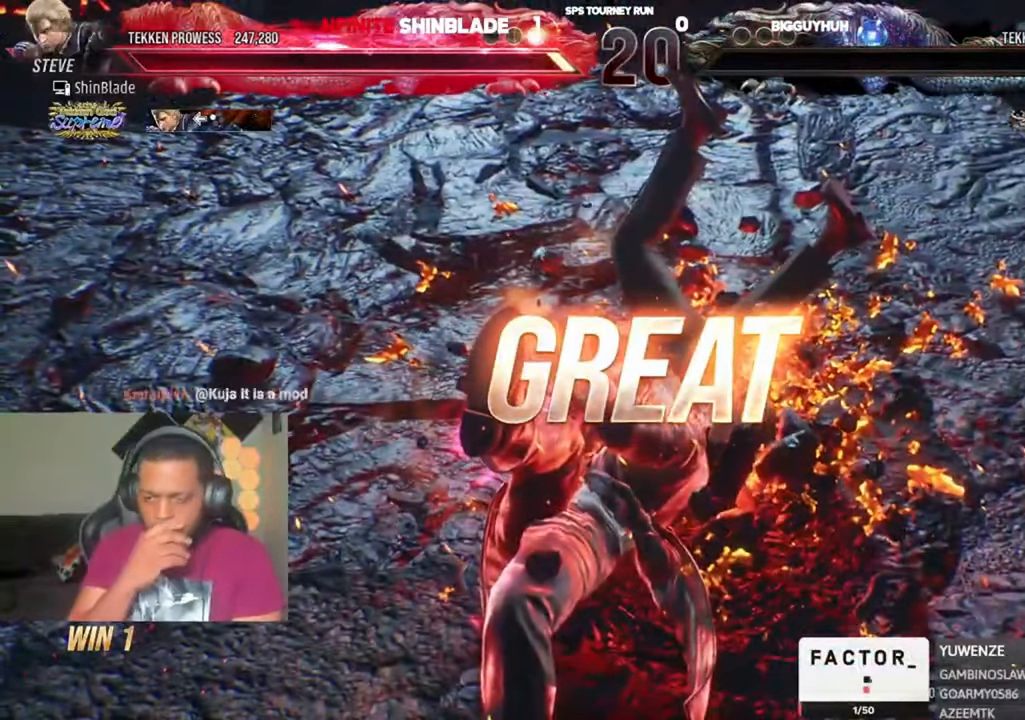
{"dt_ms": 500, "buttons": [], "left_stick": "center", "right_stick": "center", "events": []}
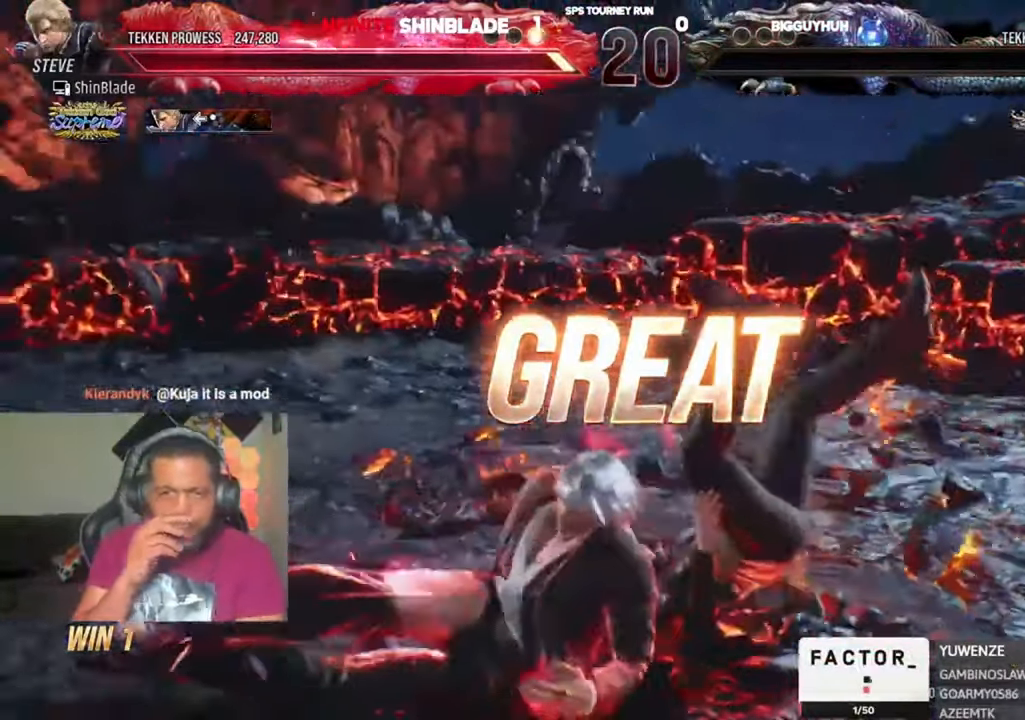
{"dt_ms": 1000, "buttons": [], "left_stick": "center", "right_stick": "center"}
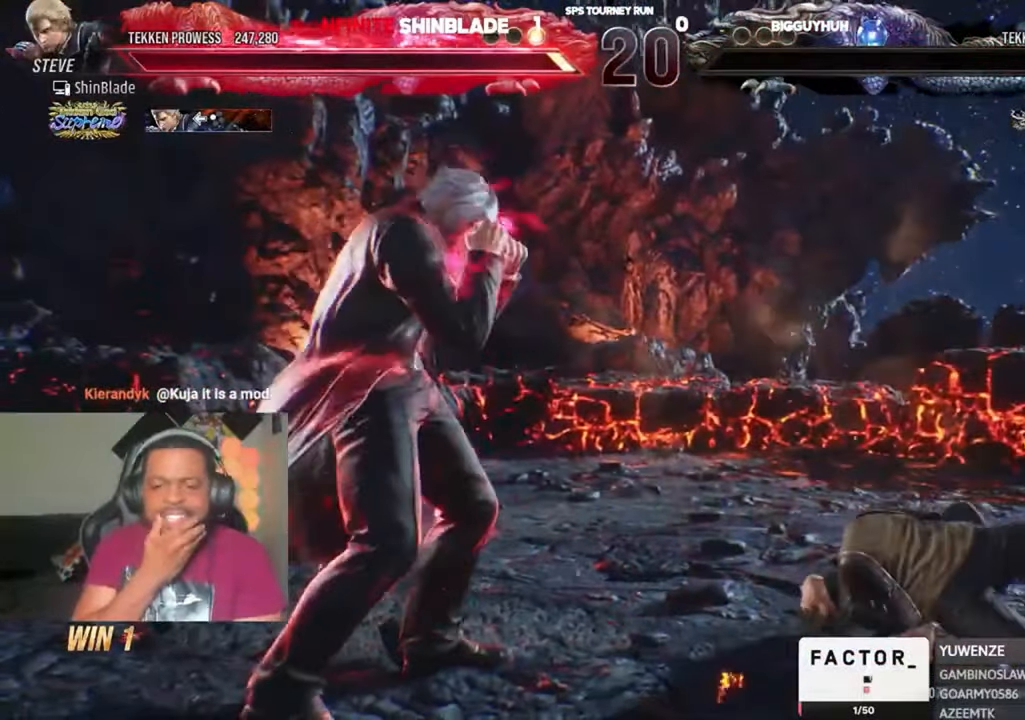
{"dt_ms": 500, "buttons": [], "left_stick": "center", "right_stick": "center", "events": [[283, "R1", "down"], [350, "R1", "up"]]}
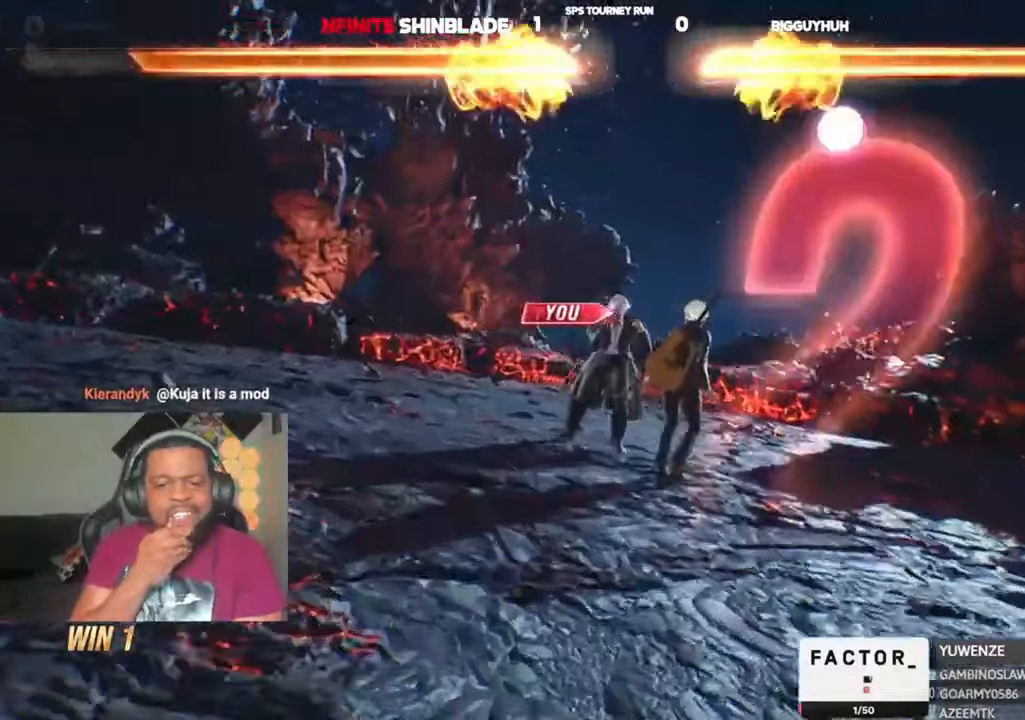
{"dt_ms": 500, "buttons": [], "left_stick": "center", "right_stick": "center", "events": []}
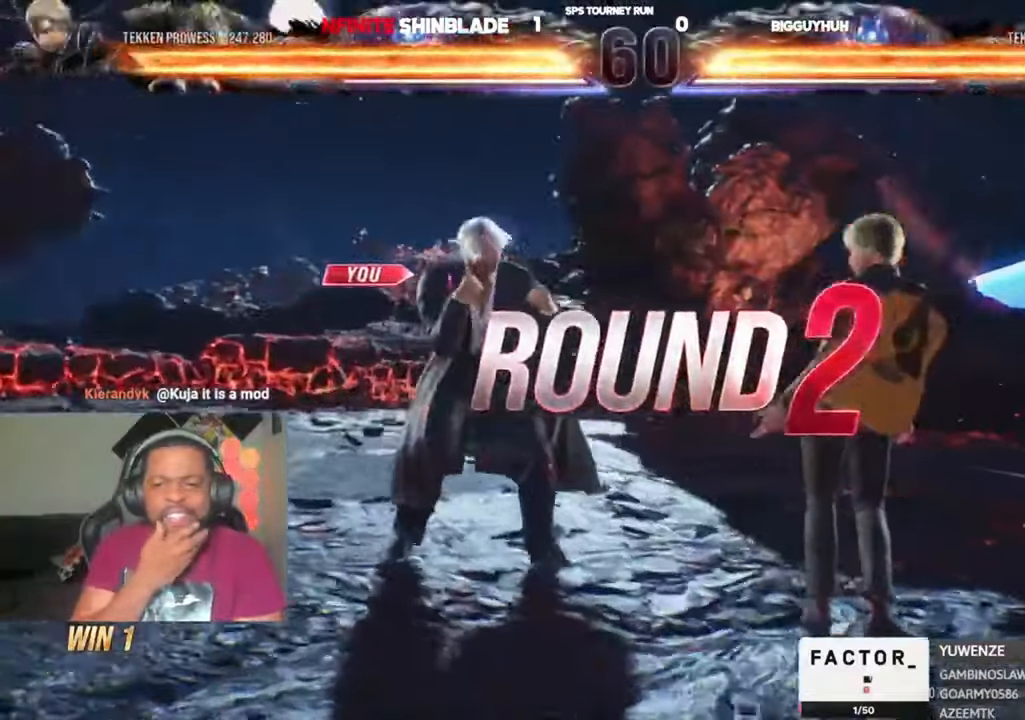
{"dt_ms": 1000, "buttons": [], "left_stick": "center", "right_stick": "center", "events": [[466, "left_stick", "right"], [616, "left_stick", "center"]]}
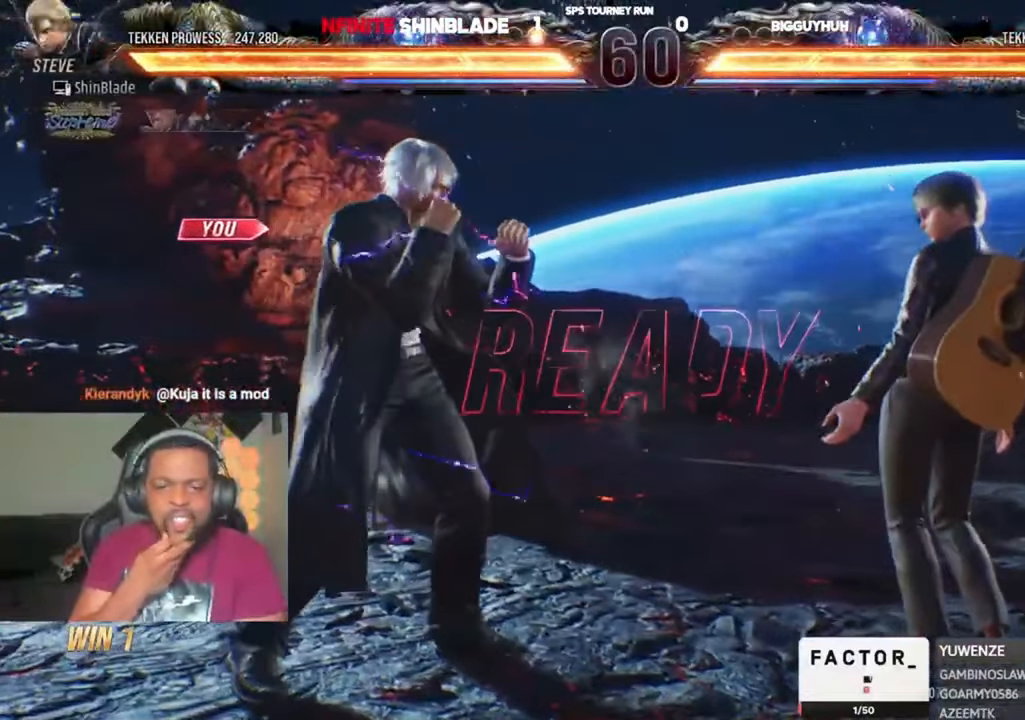
{"dt_ms": 500, "buttons": ["DPAD_RIGHT"], "left_stick": "center", "right_stick": "center", "events": [[450, "DPAD_RIGHT", "down"]]}
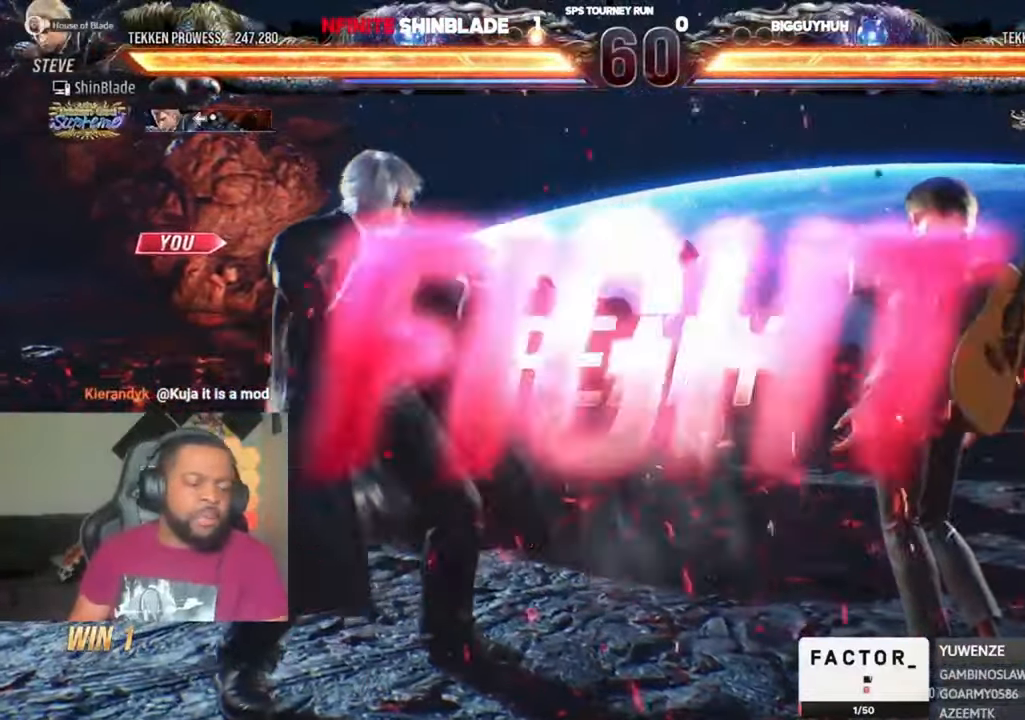
{"dt_ms": 500, "buttons": ["DPAD_LEFT"], "left_stick": "center", "right_stick": "center", "events": [[116, "DPAD_LEFT", "down"], [116, "DPAD_RIGHT", "up"], [116, "DPAD_UP", "down"], [150, "DPAD_UP", "up"], [183, "SQUARE", "down"], [350, "CROSS", "down"], [383, "SQUARE", "up"], [450, "DPAD_LEFT", "up"], [483, "CROSS", "up"], [483, "DPAD_LEFT", "down"]]}
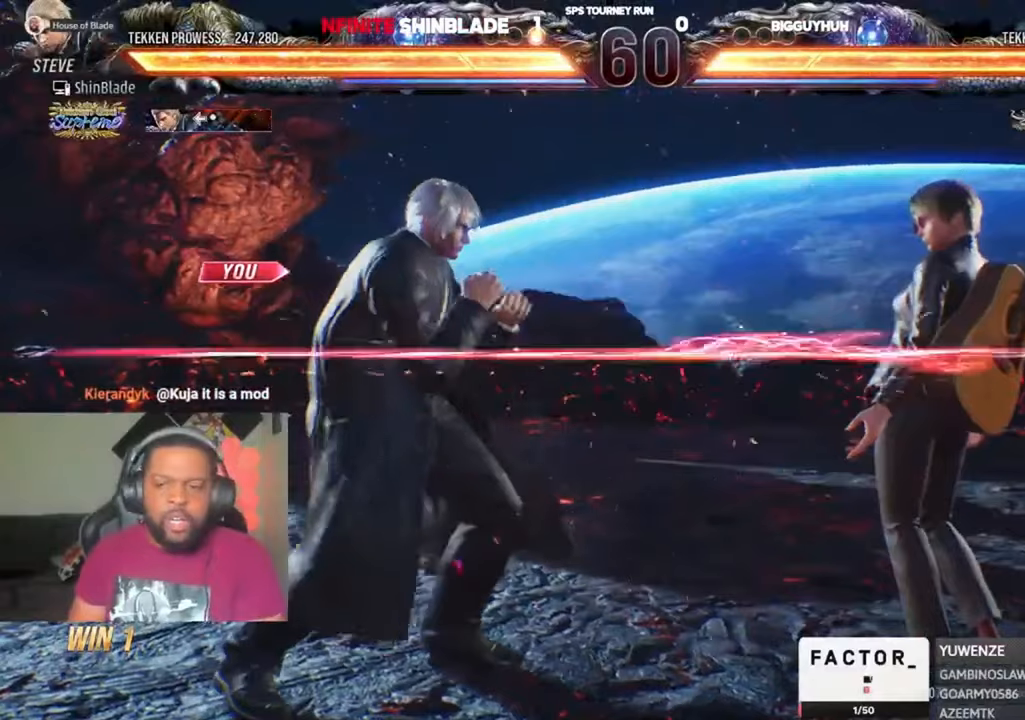
{"dt_ms": 500, "buttons": [], "left_stick": "center", "right_stick": "center", "events": [[16, "DPAD_UP", "down"], [50, "CROSS", "down"], [183, "DPAD_LEFT", "up"], [216, "CROSS", "up"], [216, "DPAD_UP", "up"]]}
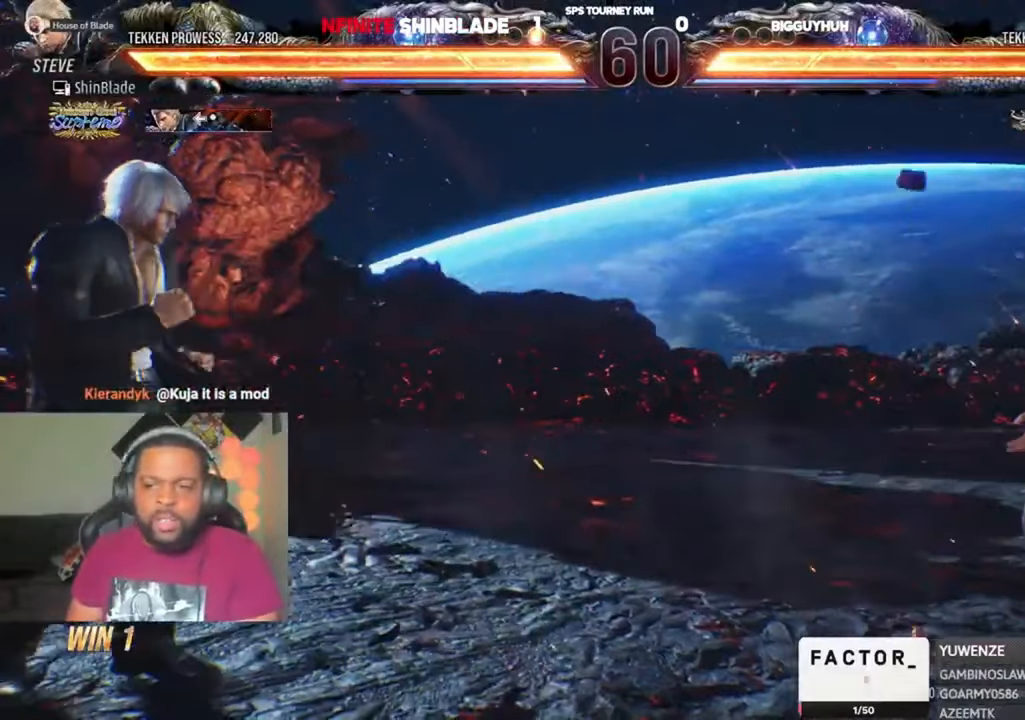
{"dt_ms": 500, "buttons": ["TRIANGLE", "DPAD_DOWN", "DPAD_LEFT"], "left_stick": "center", "right_stick": "center", "events": [[283, "TRIANGLE", "down"], [350, "DPAD_LEFT", "down"], [350, "DPAD_UP", "down"], [350, "SQUARE", "down"], [383, "DPAD_UP", "up"], [450, "DPAD_DOWN", "down"], [483, "SQUARE", "up"]]}
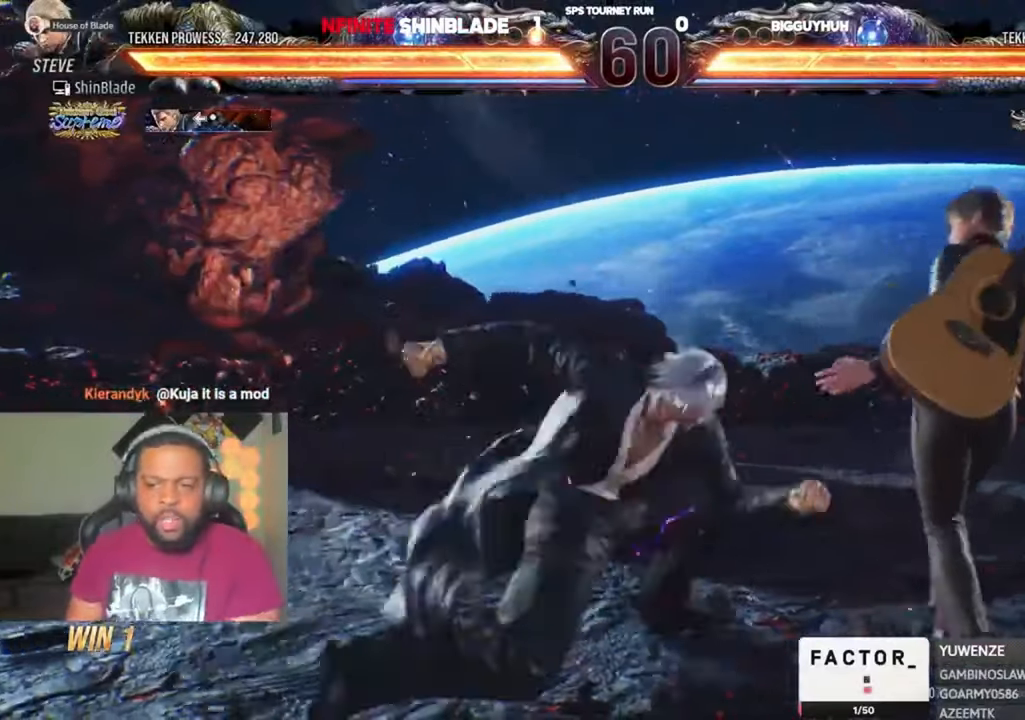
{"dt_ms": 500, "buttons": [], "left_stick": "center", "right_stick": "center", "events": [[50, "SQUARE", "down"], [83, "DPAD_DOWN", "up"], [83, "SQUARE", "up"], [183, "SQUARE", "down"], [216, "CROSS", "down"], [250, "SQUARE", "up"], [350, "TRIANGLE", "up"], [383, "DPAD_LEFT", "up"], [416, "CROSS", "up"]]}
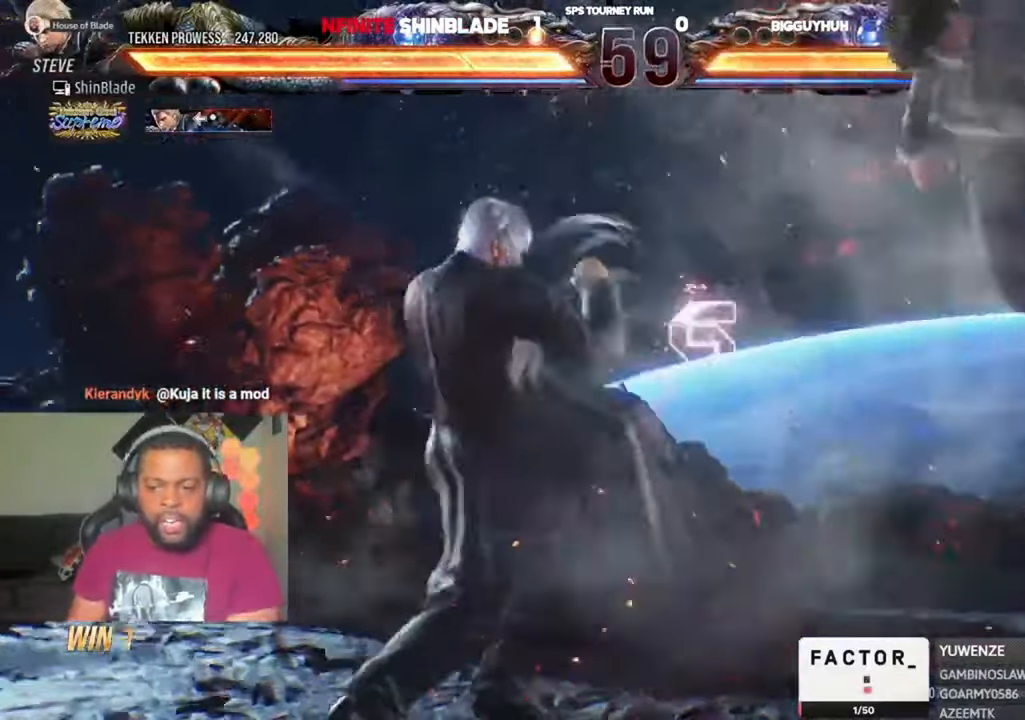
{"dt_ms": 500, "buttons": ["CROSS", "DPAD_RIGHT"], "left_stick": "center", "right_stick": "center", "events": [[16, "DPAD_RIGHT", "down"], [50, "CROSS", "down"]]}
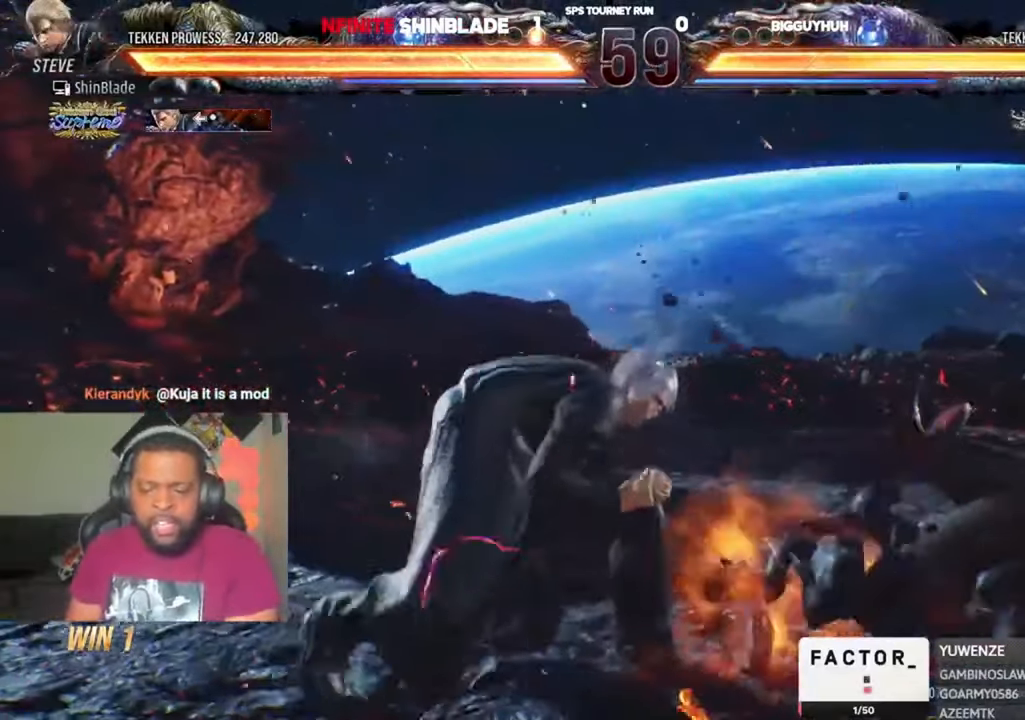
{"dt_ms": 1000, "buttons": ["TRIANGLE"], "left_stick": "center", "right_stick": "center"}